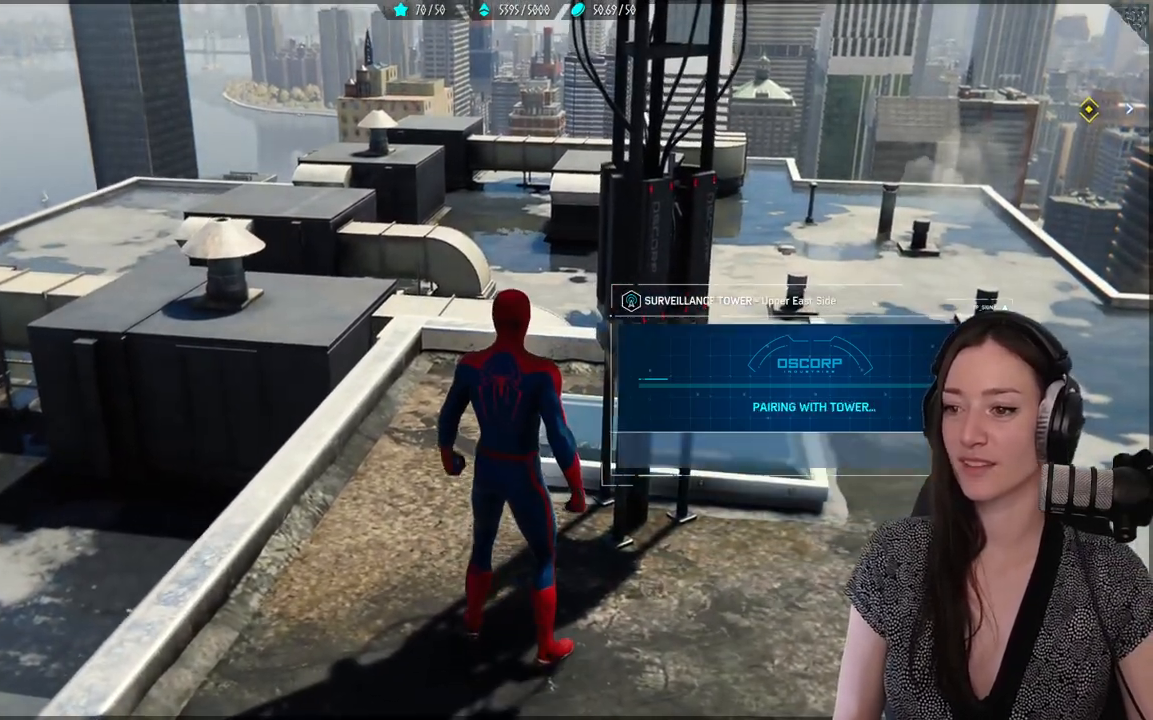
Gameplay with a controller (Xbox layout); each line is a JSON object with the inputs held at the frame after it. "events" lists button and stick changes between this image and that frame as [ms after this image, input, new state], when the widget could be followed in between.
{"buttons": [], "left_stick": "center", "right_stick": "center", "events": []}
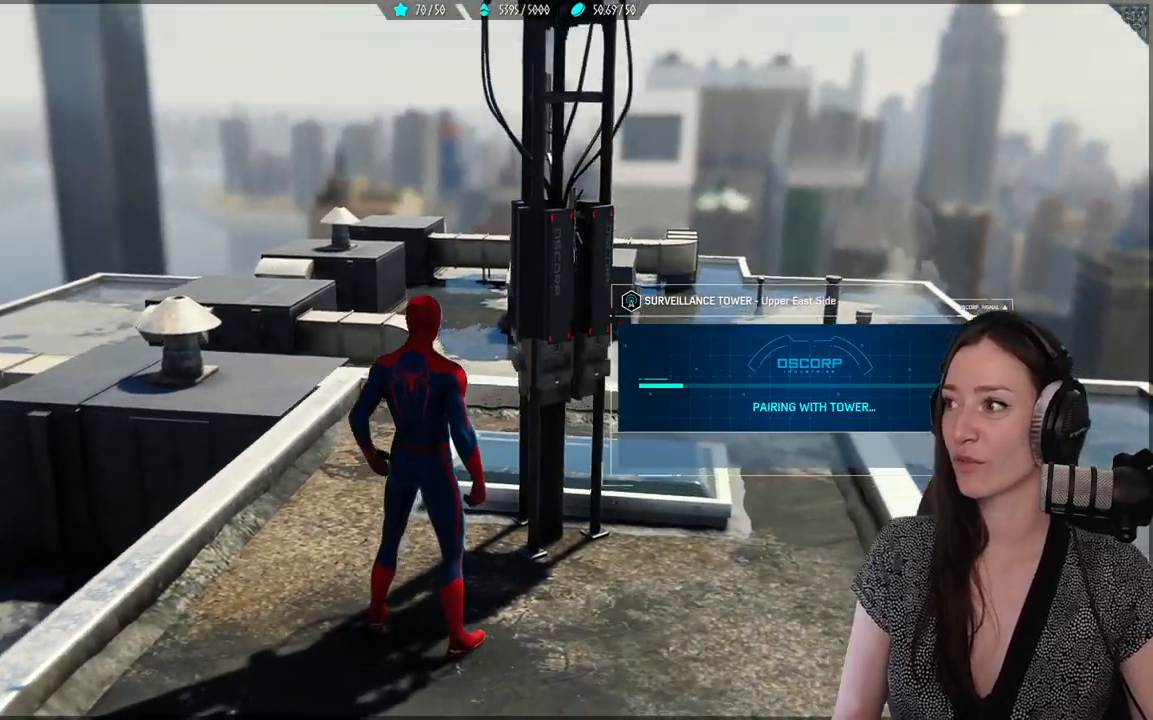
{"buttons": [], "left_stick": "center", "right_stick": "center", "events": []}
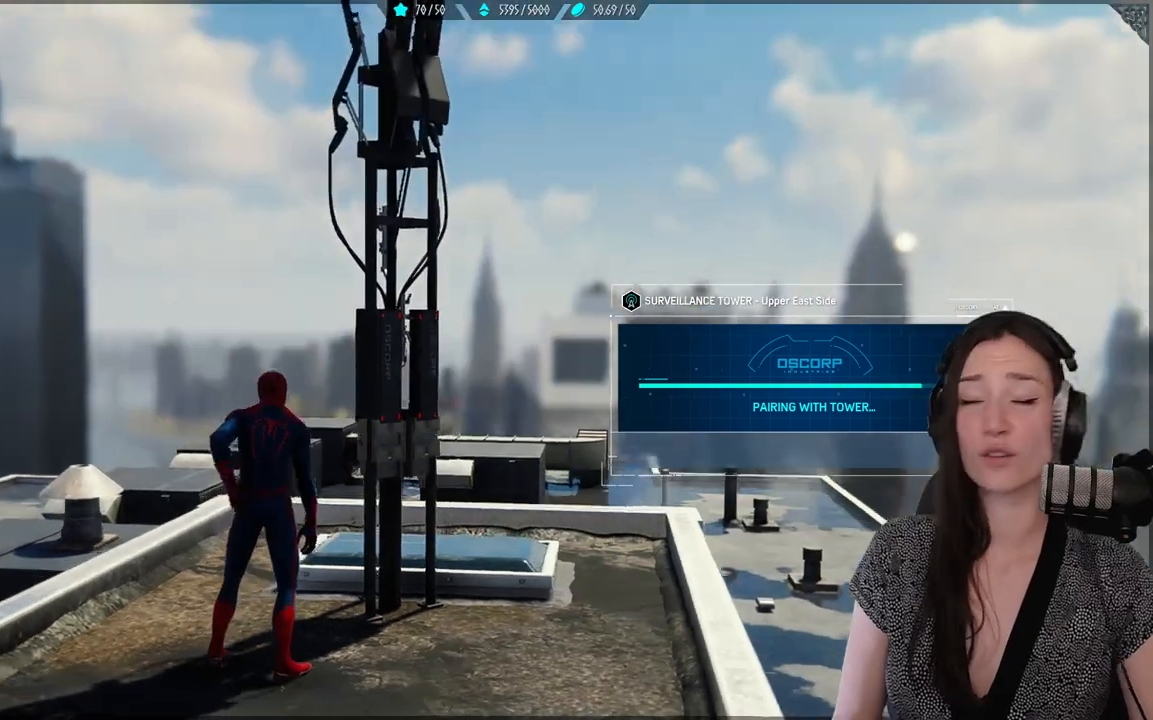
{"buttons": [], "left_stick": "center", "right_stick": "center", "events": []}
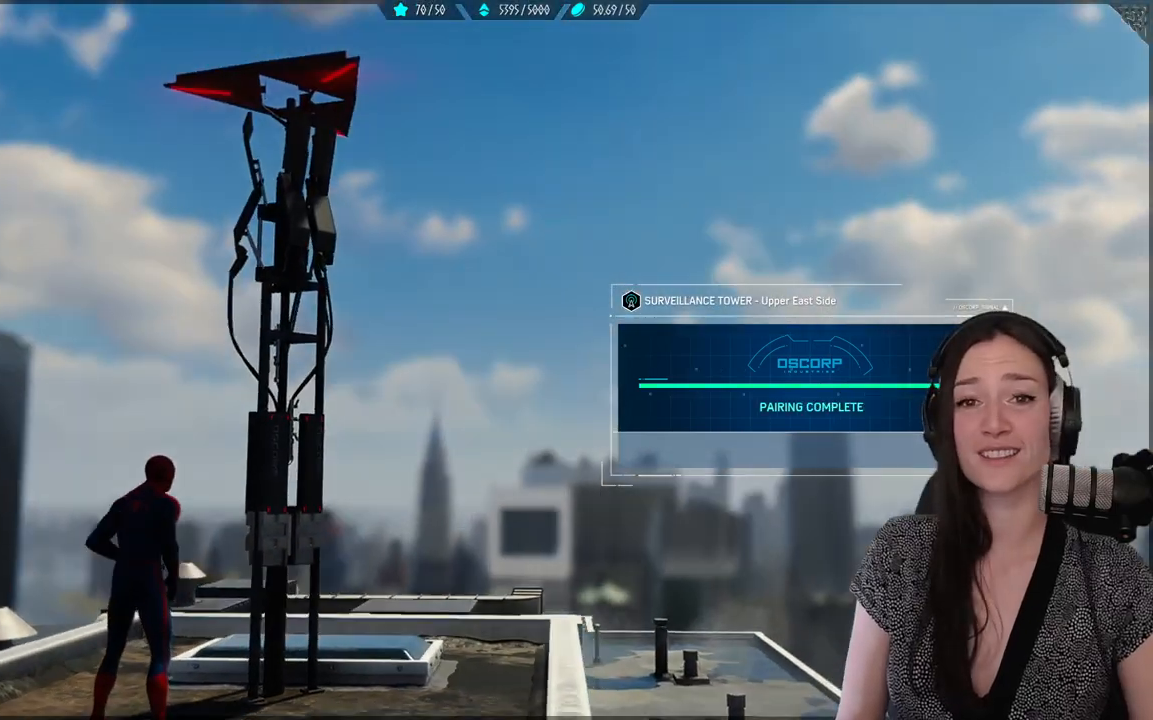
{"buttons": [], "left_stick": "center", "right_stick": "center", "events": []}
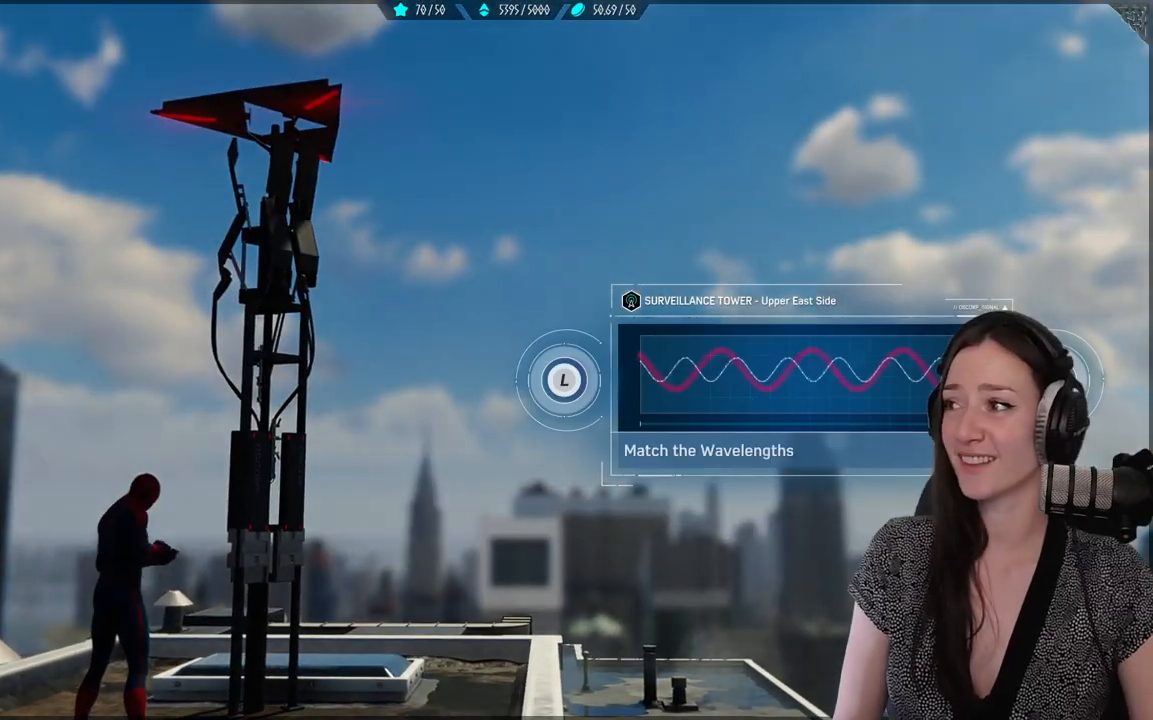
{"buttons": [], "left_stick": "center", "right_stick": "center", "events": []}
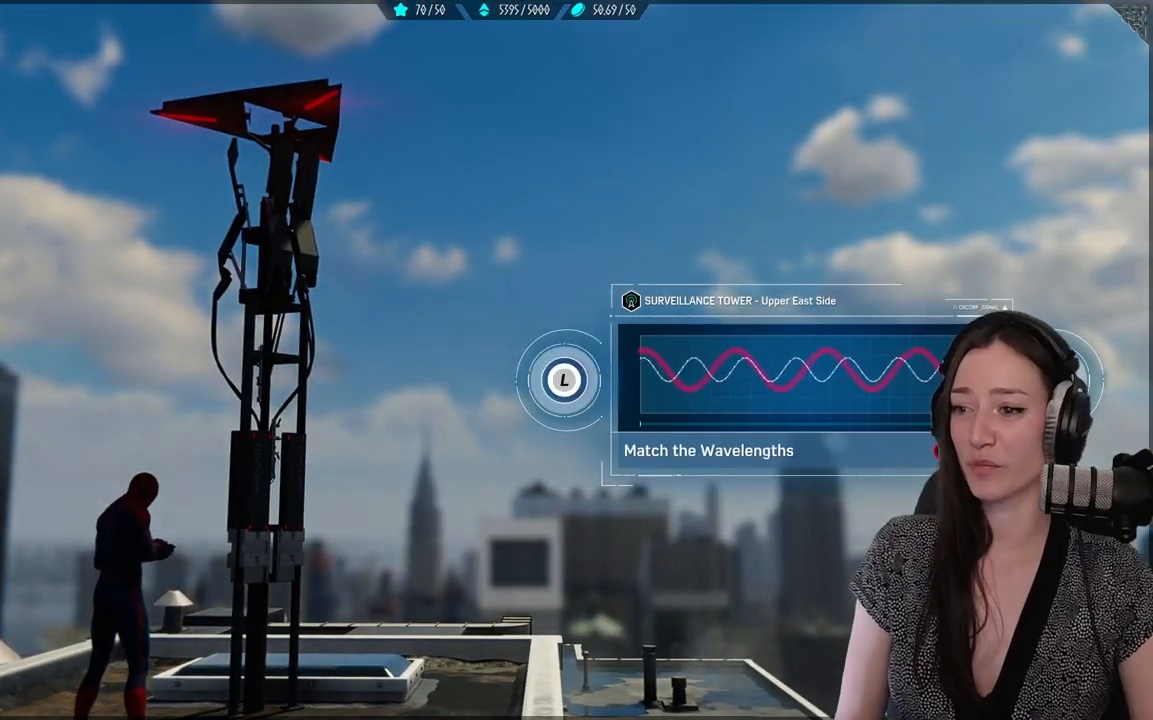
{"buttons": [], "left_stick": "up-right", "right_stick": "center", "events": [[317, "left_stick", "up-right"]]}
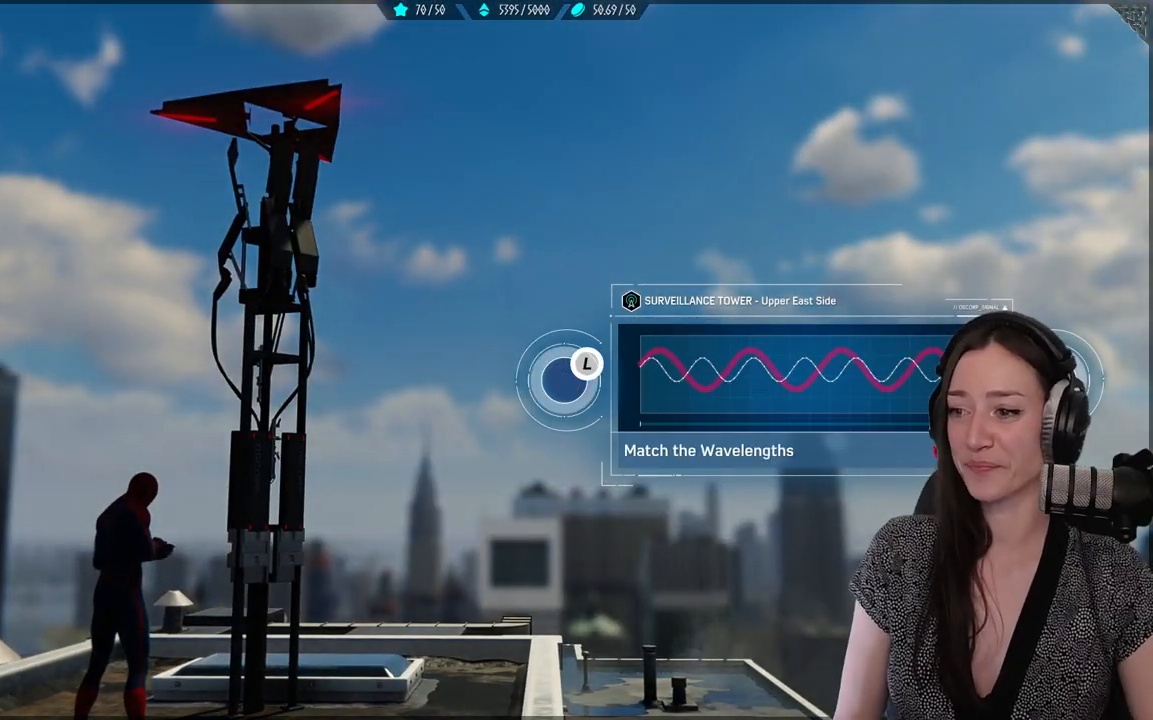
{"buttons": [], "left_stick": "down-right", "right_stick": "center", "events": [[150, "left_stick", "down-right"]]}
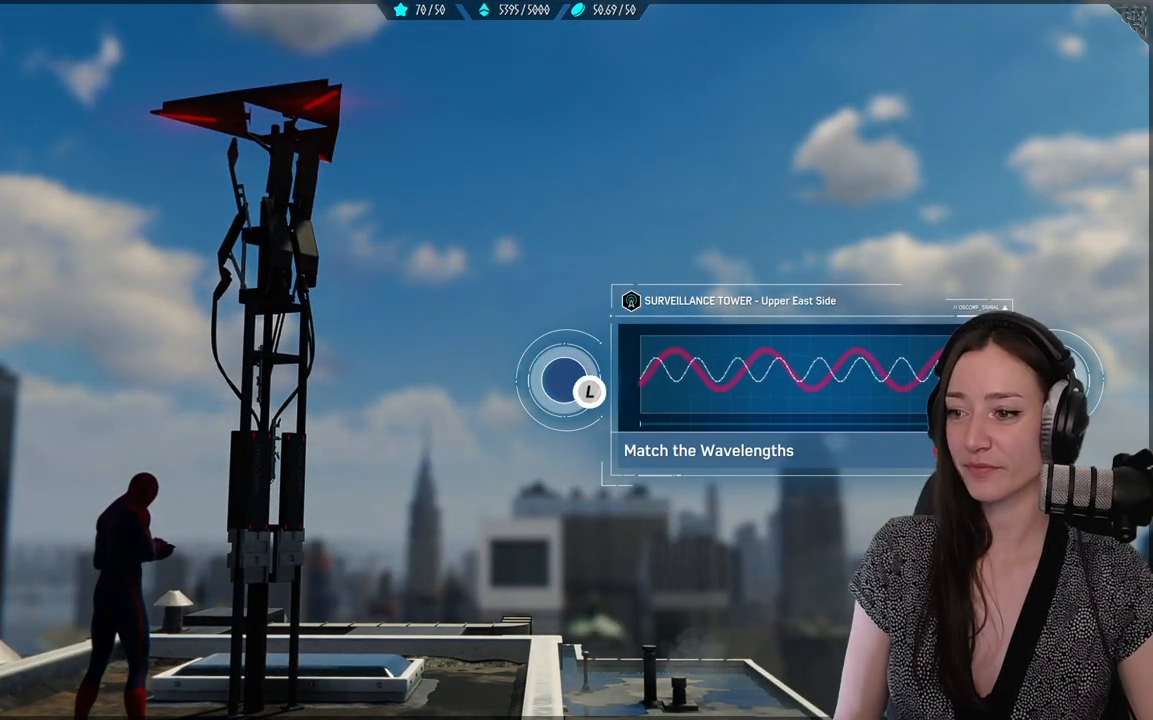
{"buttons": [], "left_stick": "up-right", "right_stick": "center", "events": [[117, "left_stick", "up-right"]]}
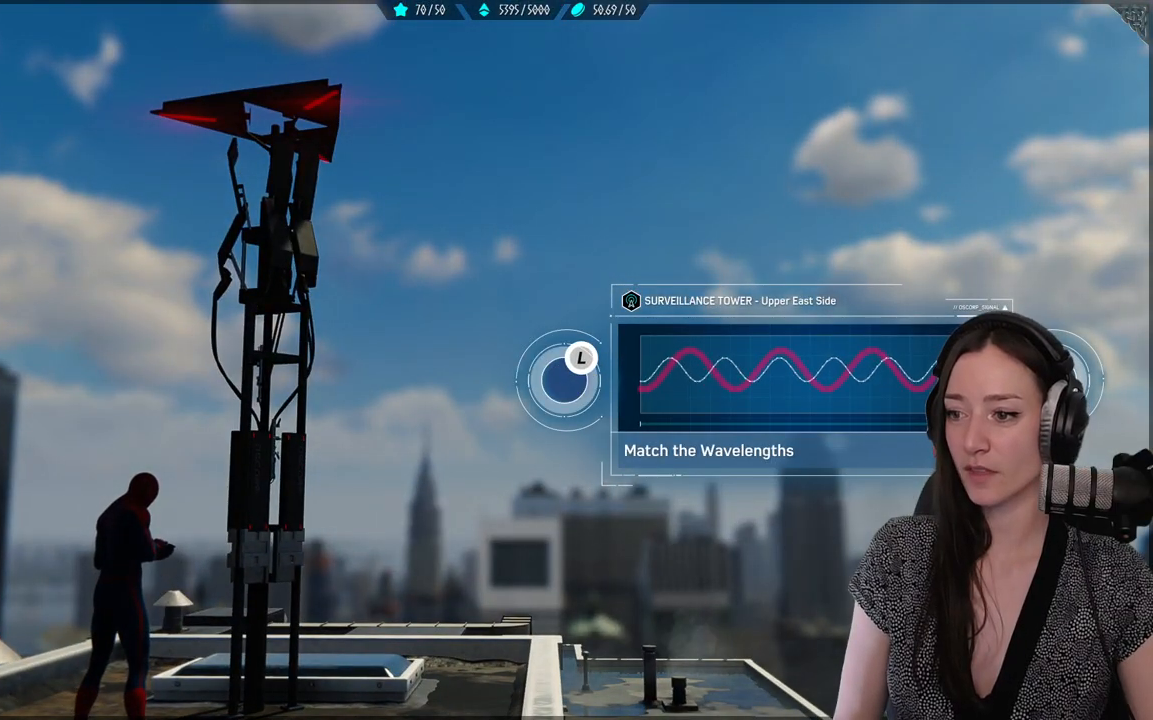
{"buttons": [], "left_stick": "up-left", "right_stick": "center", "events": [[67, "left_stick", "up"], [183, "left_stick", "up-left"]]}
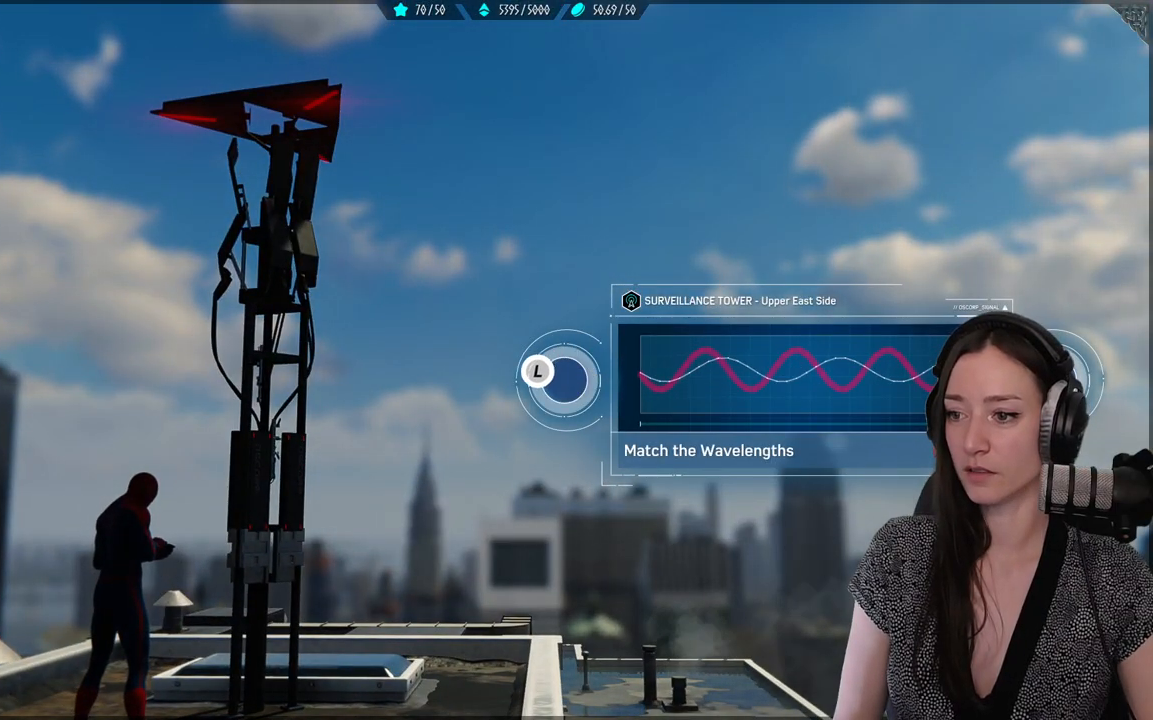
{"buttons": [], "left_stick": "up-left", "right_stick": "center", "events": []}
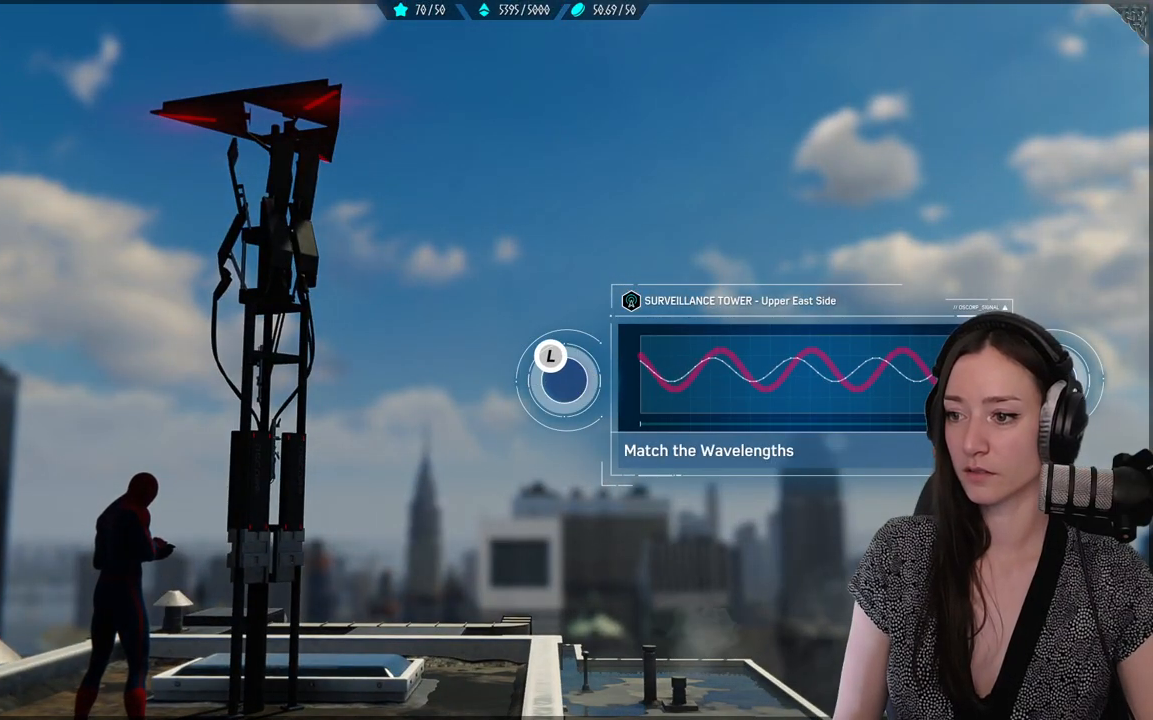
{"buttons": [], "left_stick": "up-left", "right_stick": "center", "events": []}
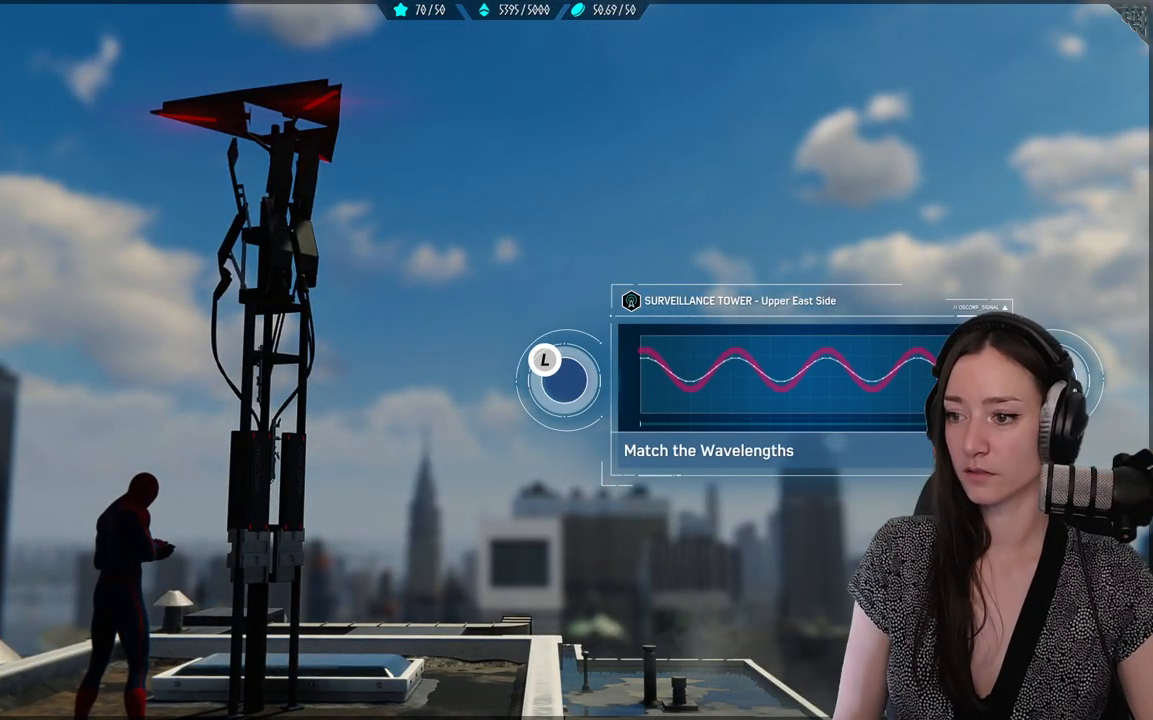
{"buttons": [], "left_stick": "center", "right_stick": "right", "events": [[183, "left_stick", "center"], [450, "right_stick", "right"]]}
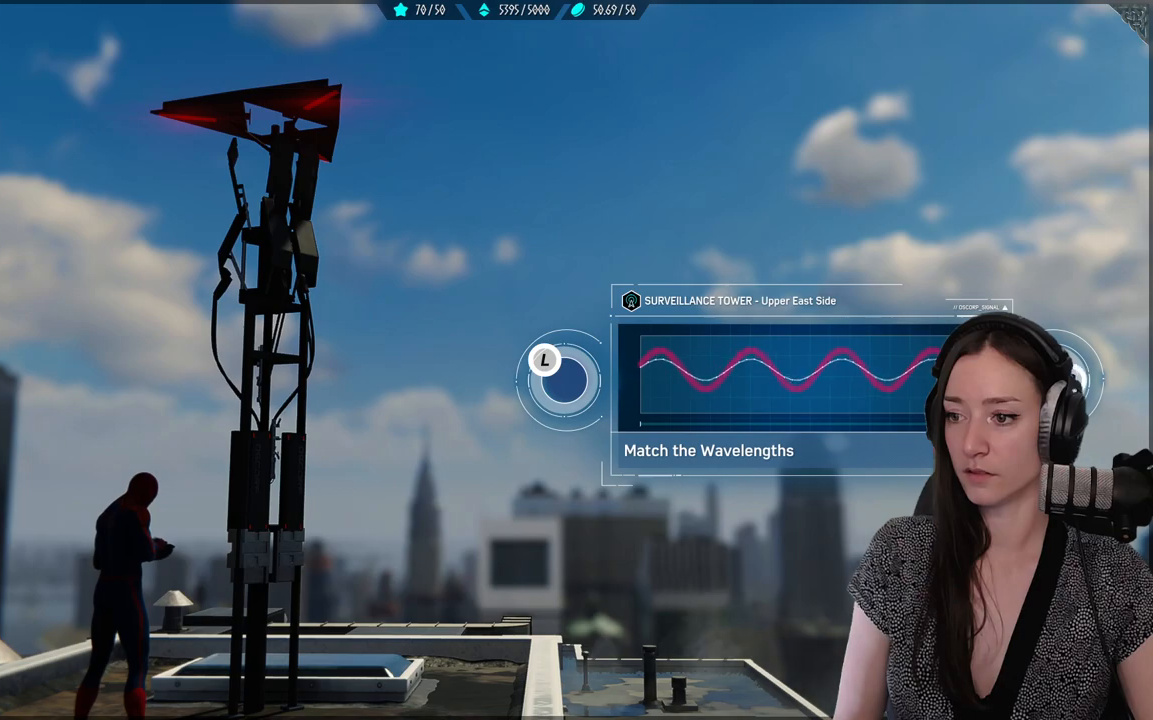
{"buttons": [], "left_stick": "center", "right_stick": "down", "events": [[233, "right_stick", "down-right"], [383, "right_stick", "down"]]}
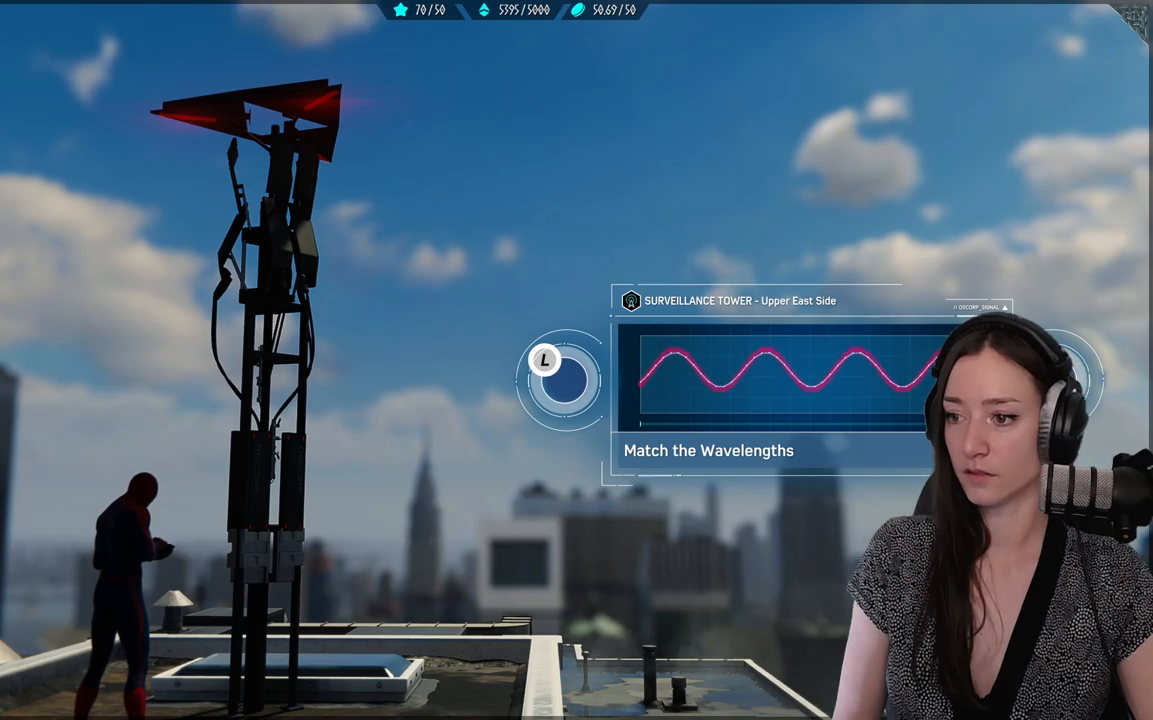
{"buttons": [], "left_stick": "center", "right_stick": "right", "events": [[33, "right_stick", "down-left"], [500, "right_stick", "right"]]}
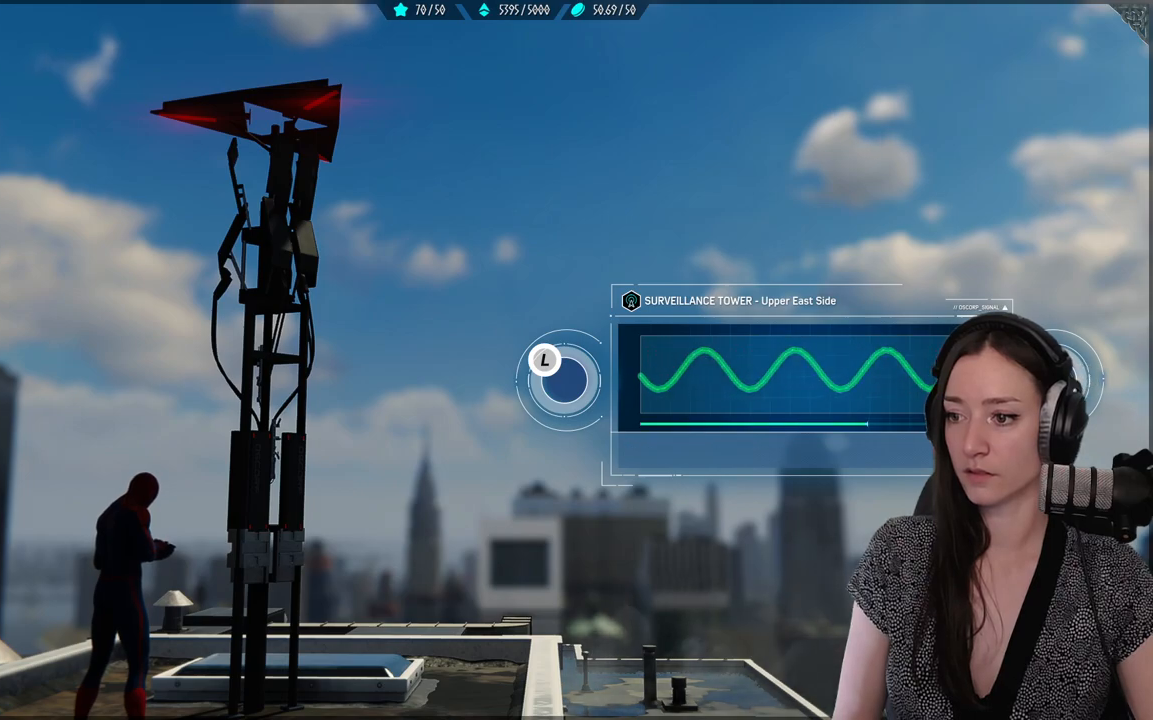
{"buttons": [], "left_stick": "center", "right_stick": "center", "events": [[100, "right_stick", "center"]]}
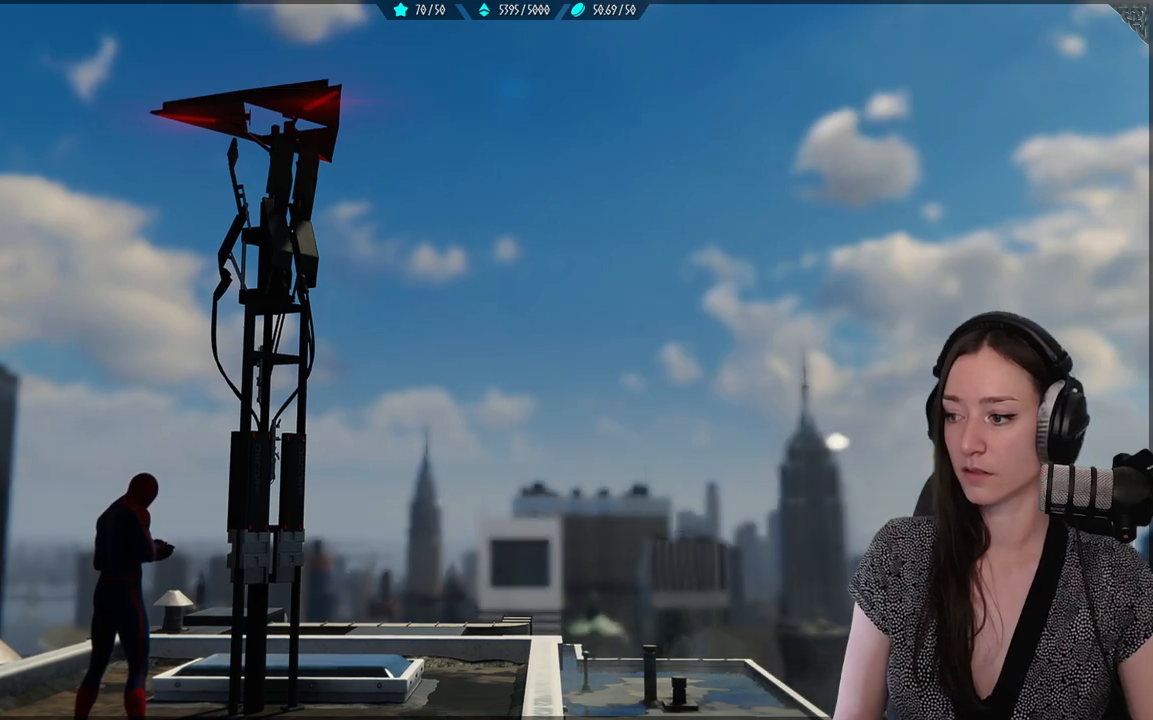
{"buttons": [], "left_stick": "center", "right_stick": "center", "events": []}
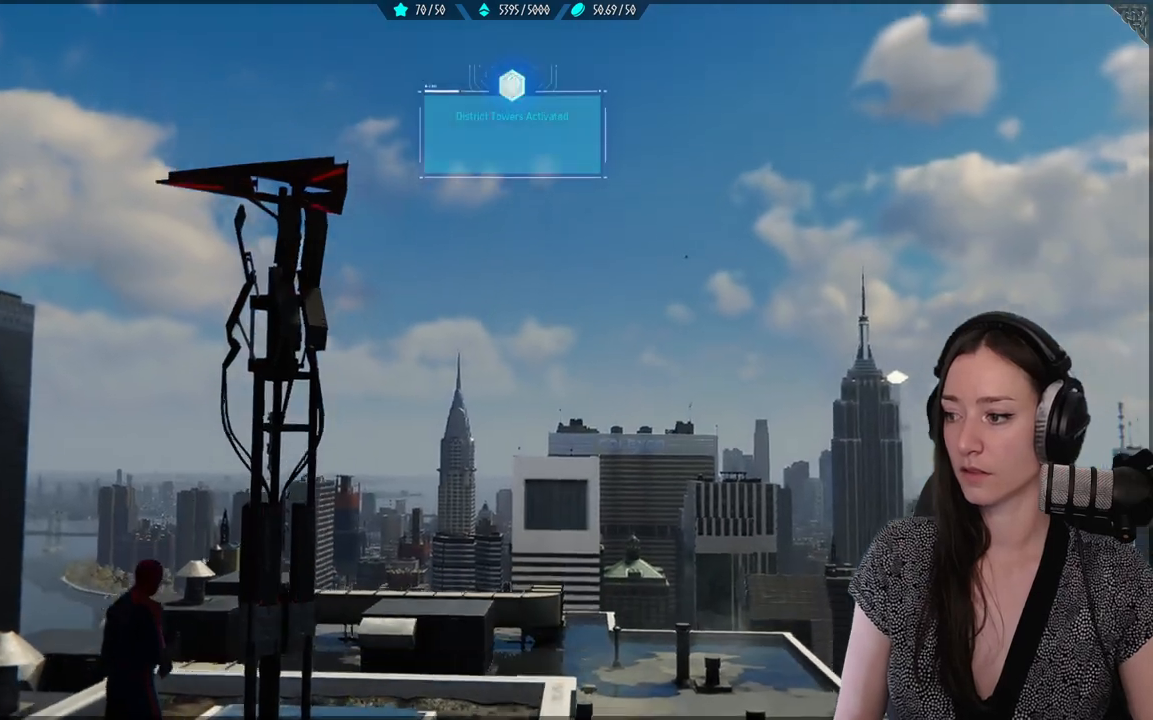
{"buttons": [], "left_stick": "center", "right_stick": "center", "events": []}
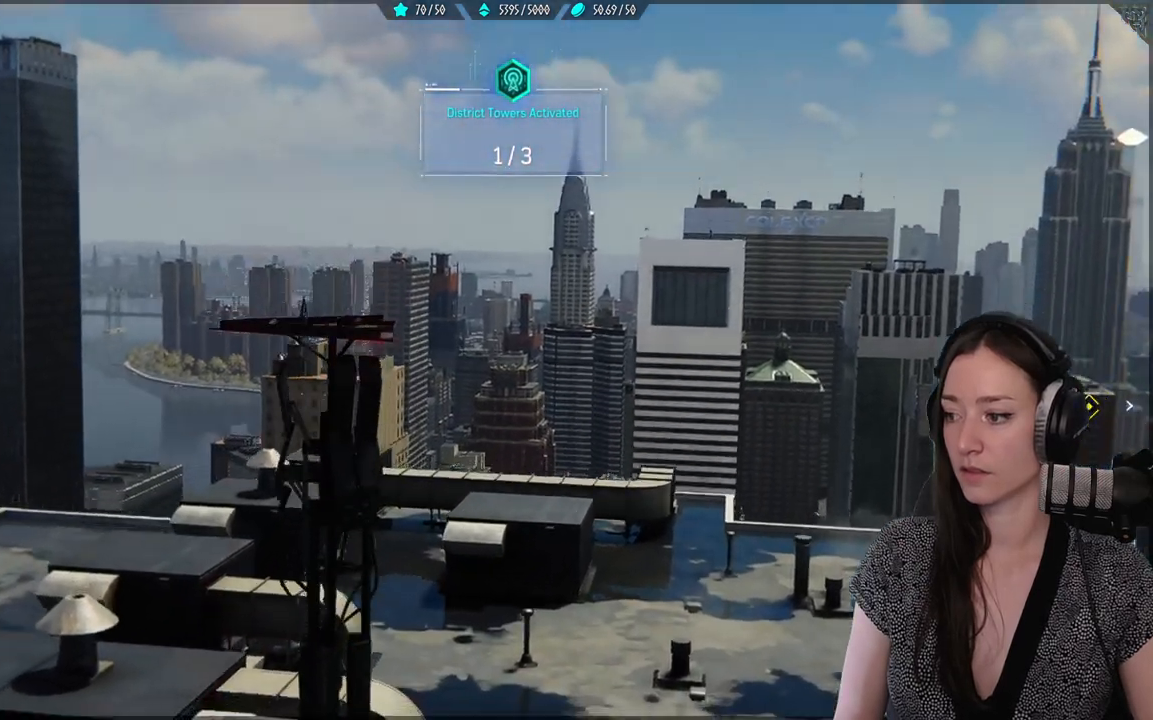
{"buttons": [], "left_stick": "center", "right_stick": "center", "events": []}
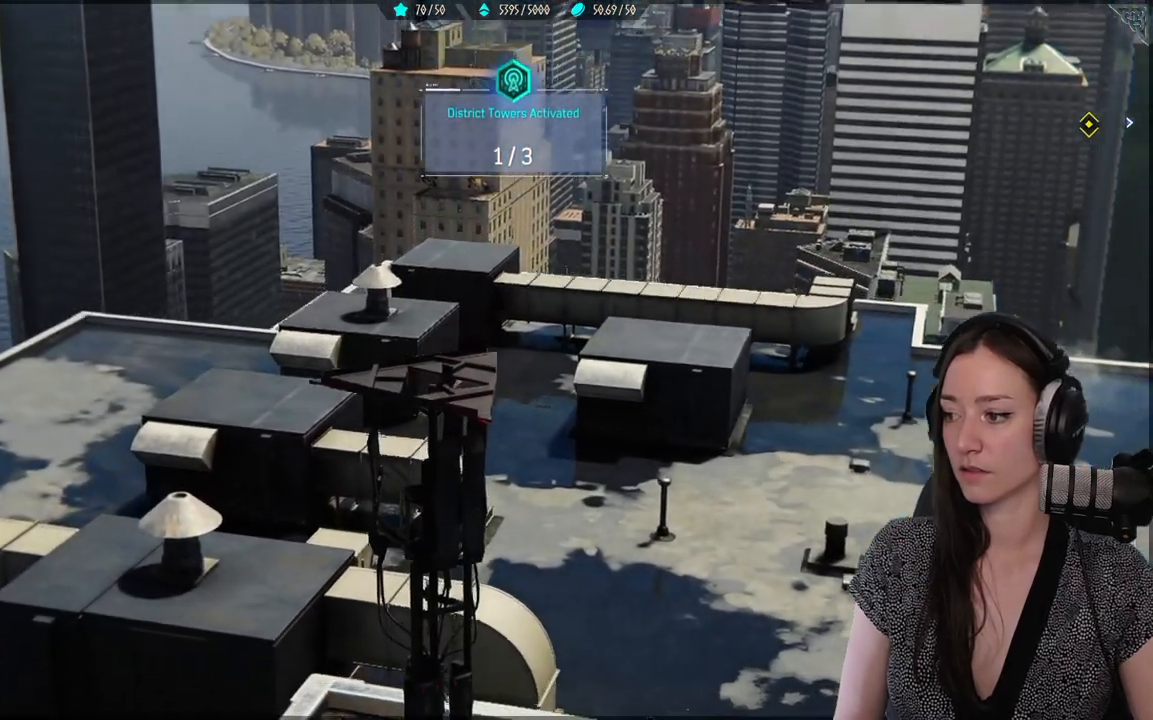
{"buttons": [], "left_stick": "center", "right_stick": "center", "events": []}
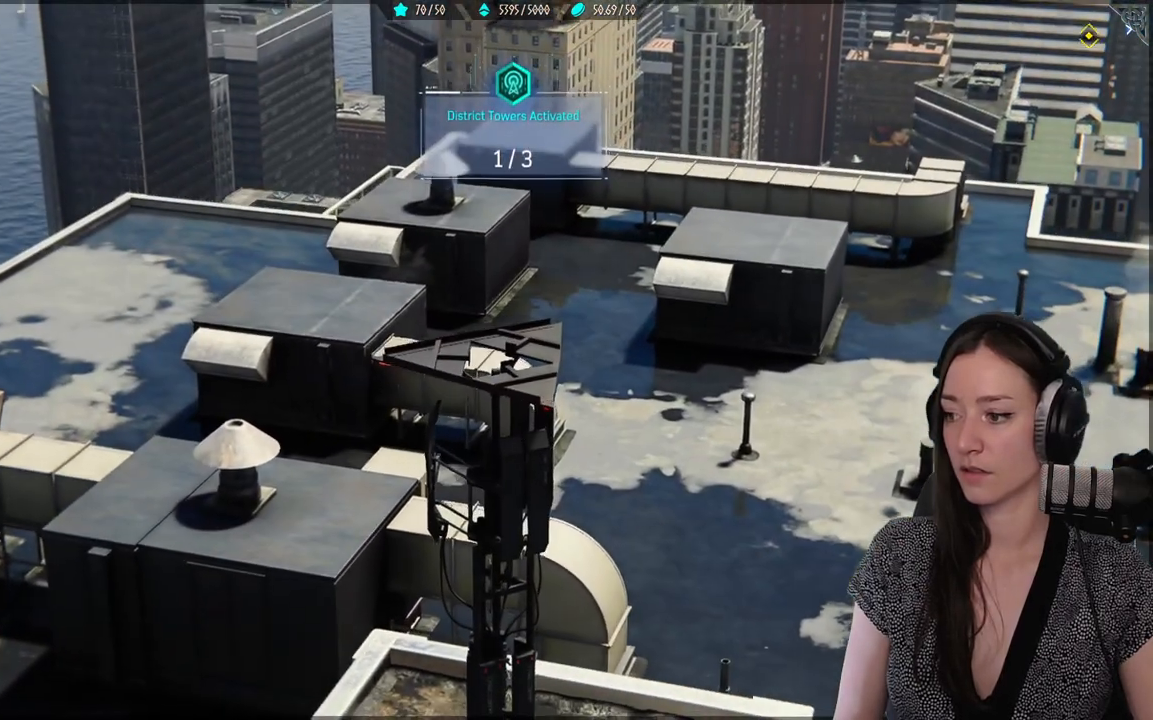
{"buttons": [], "left_stick": "center", "right_stick": "center", "events": []}
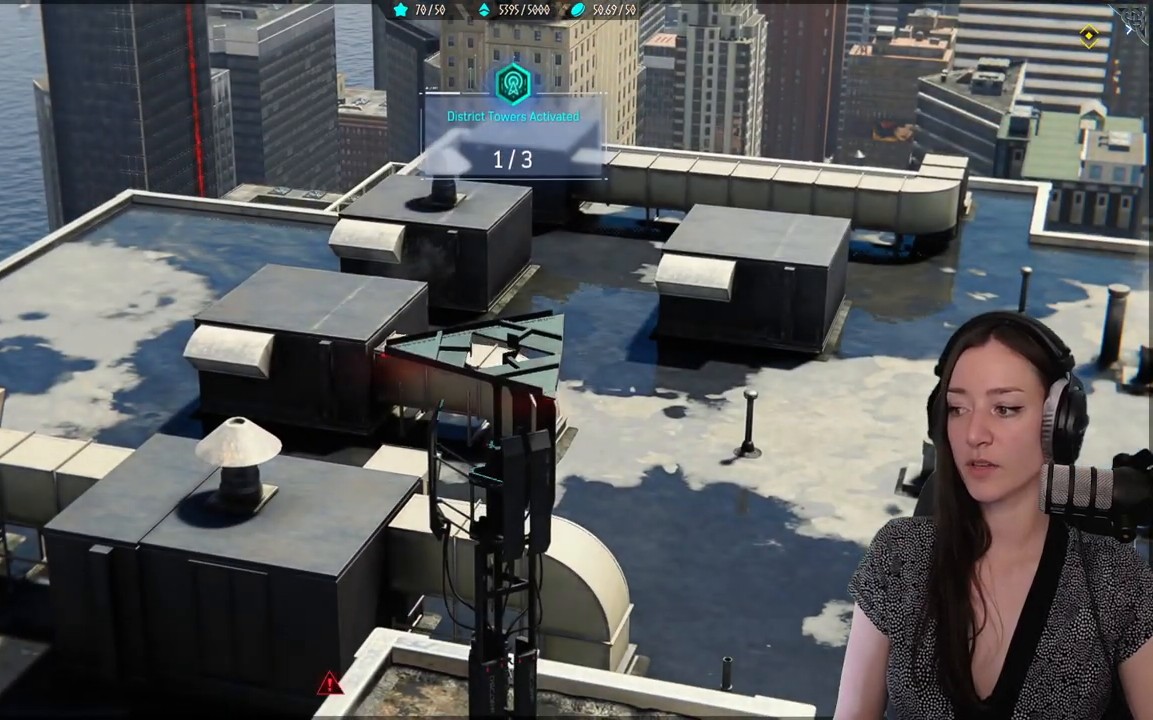
{"buttons": [], "left_stick": "center", "right_stick": "center", "events": []}
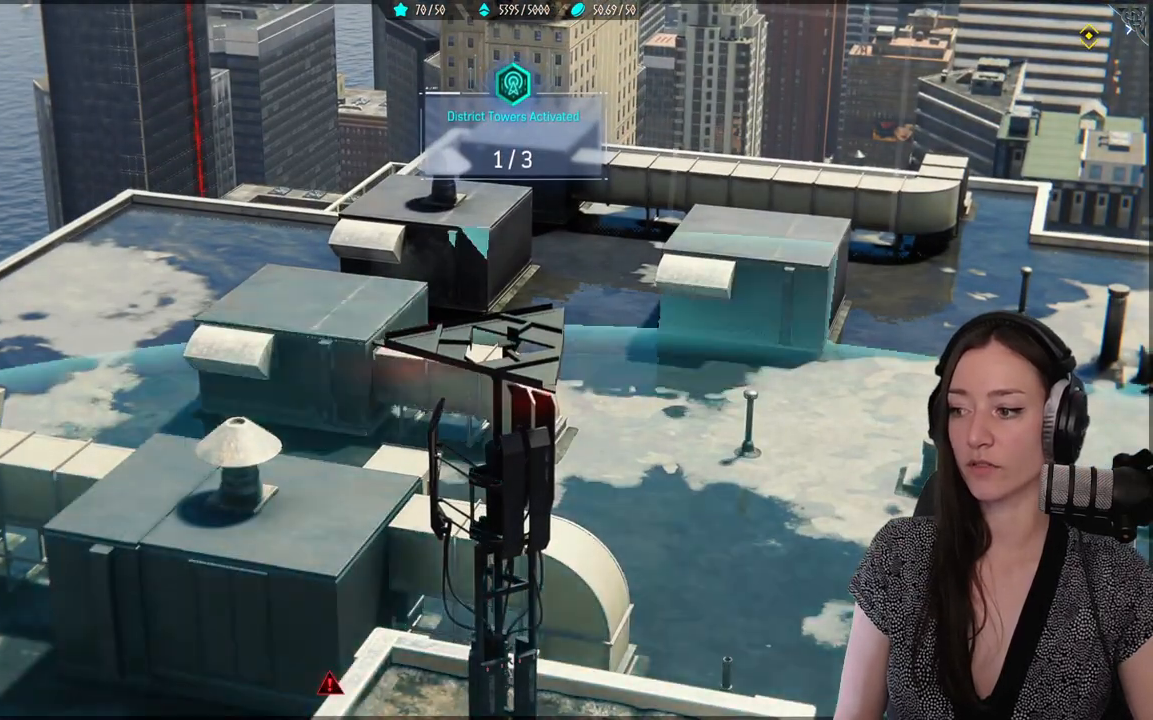
{"buttons": [], "left_stick": "center", "right_stick": "center", "events": []}
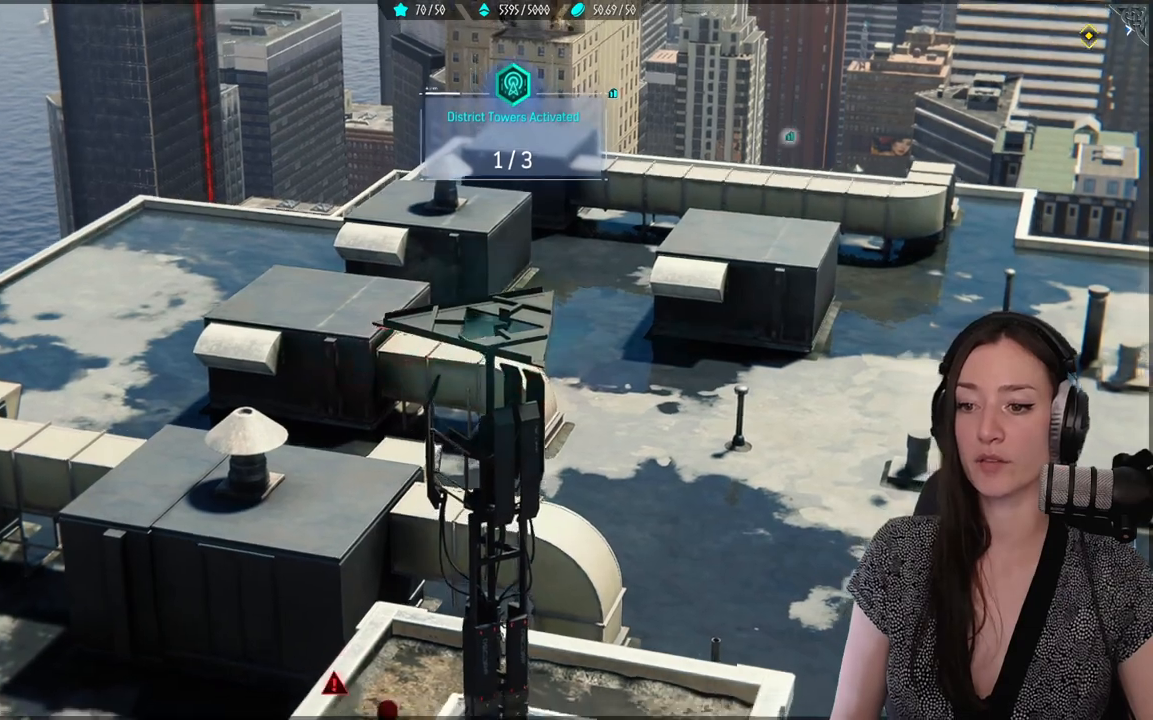
{"buttons": [], "left_stick": "center", "right_stick": "center", "events": []}
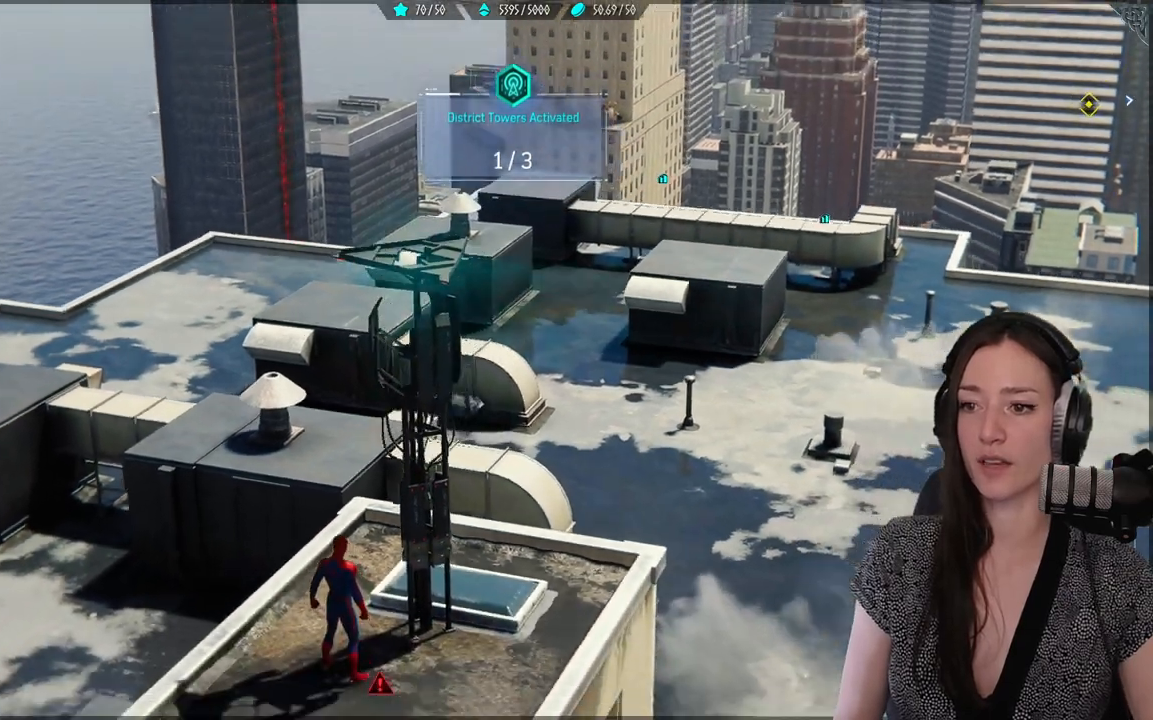
{"buttons": [], "left_stick": "center", "right_stick": "center", "events": [[167, "right_stick", "down-left"], [400, "right_stick", "center"]]}